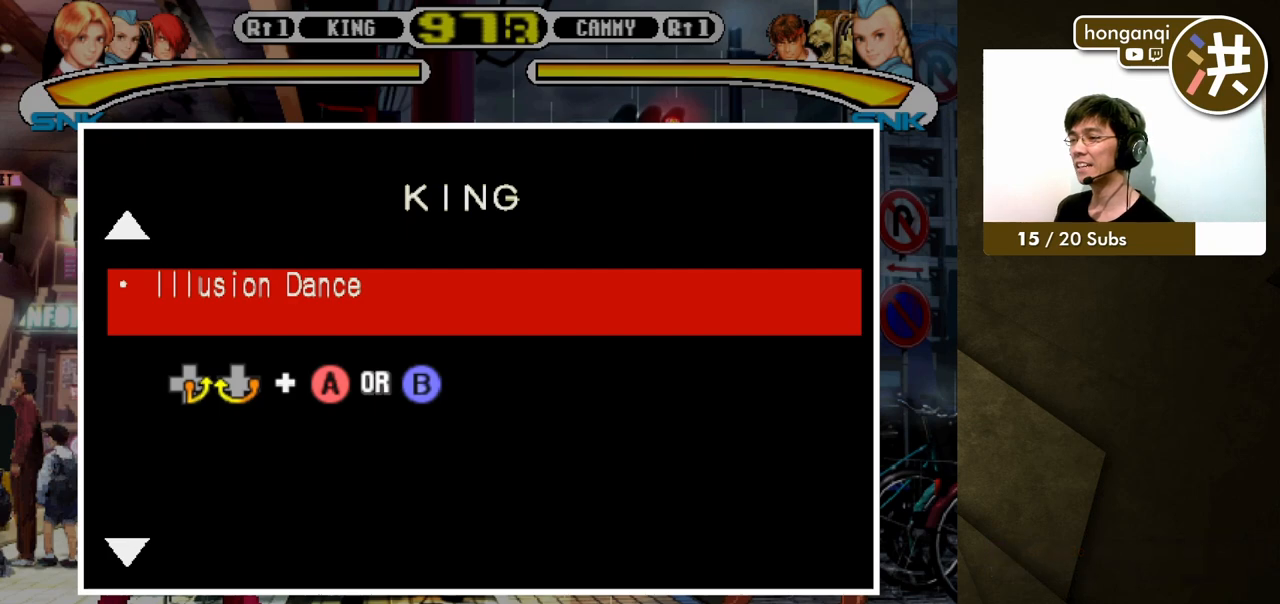
Gameplay with a controller (Xbox layout); each line is a JSON object with the inputs held at the frame after it. "events" lists button and stick changes between this image and that frame as [ms after this image, input, new state], when the widget could be followed in between. Not read: L2 L3 R2 R3.
{"buttons": [], "events": []}
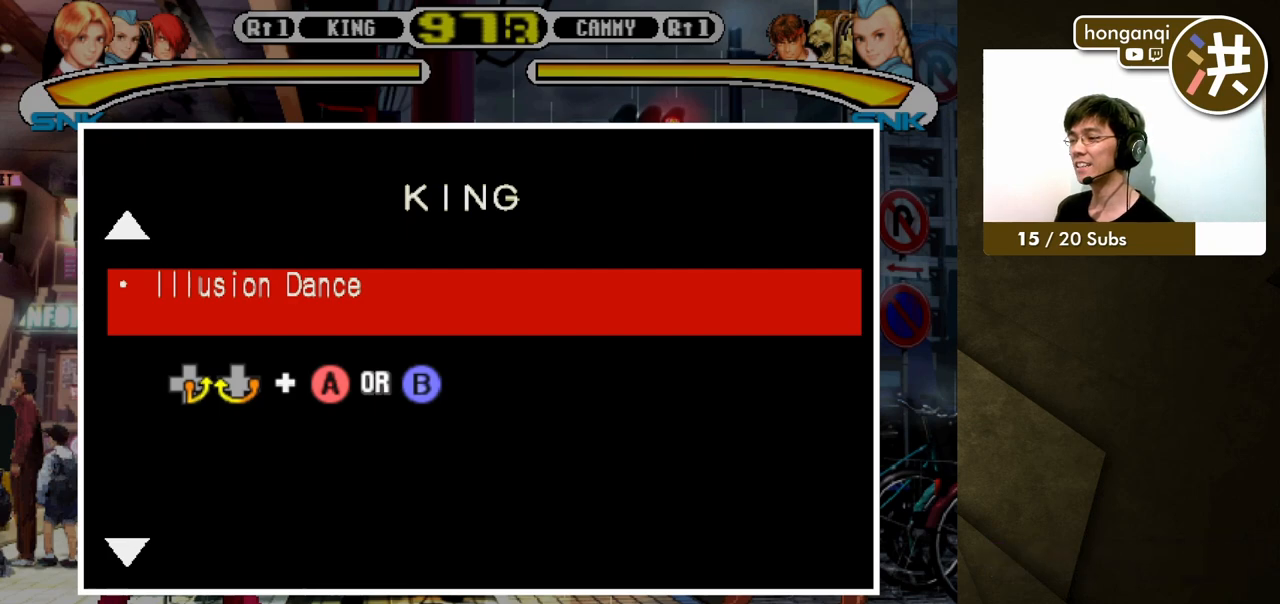
{"buttons": [], "events": [[183, "DPAD_DOWN", "down"], [300, "DPAD_DOWN", "up"]]}
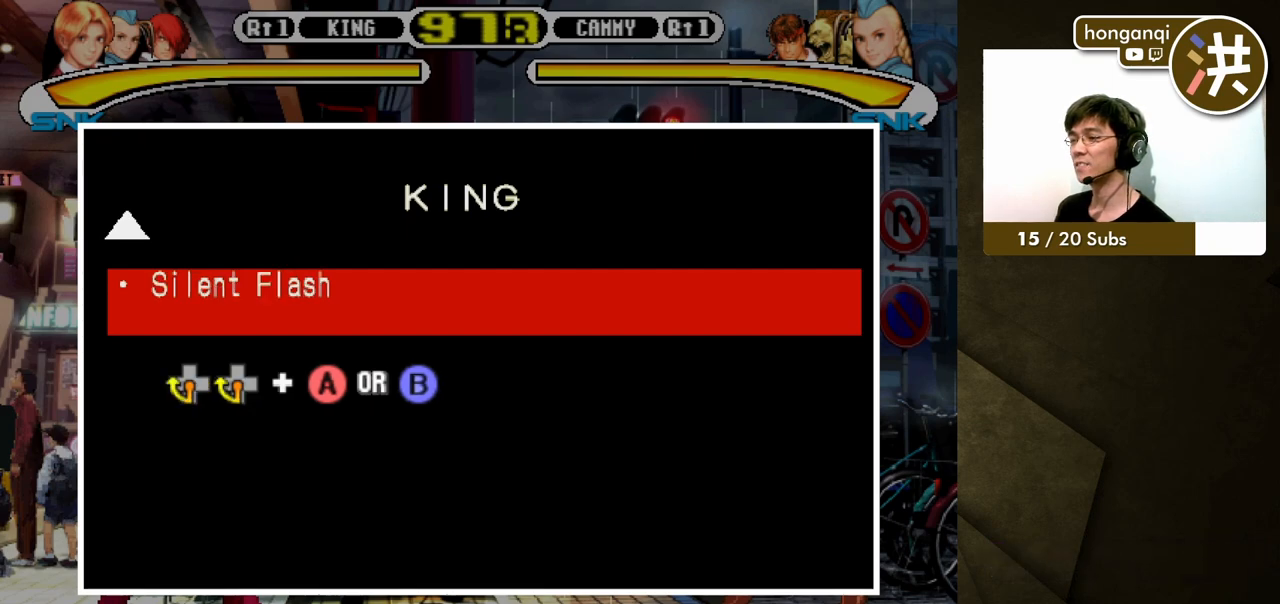
{"buttons": [], "events": []}
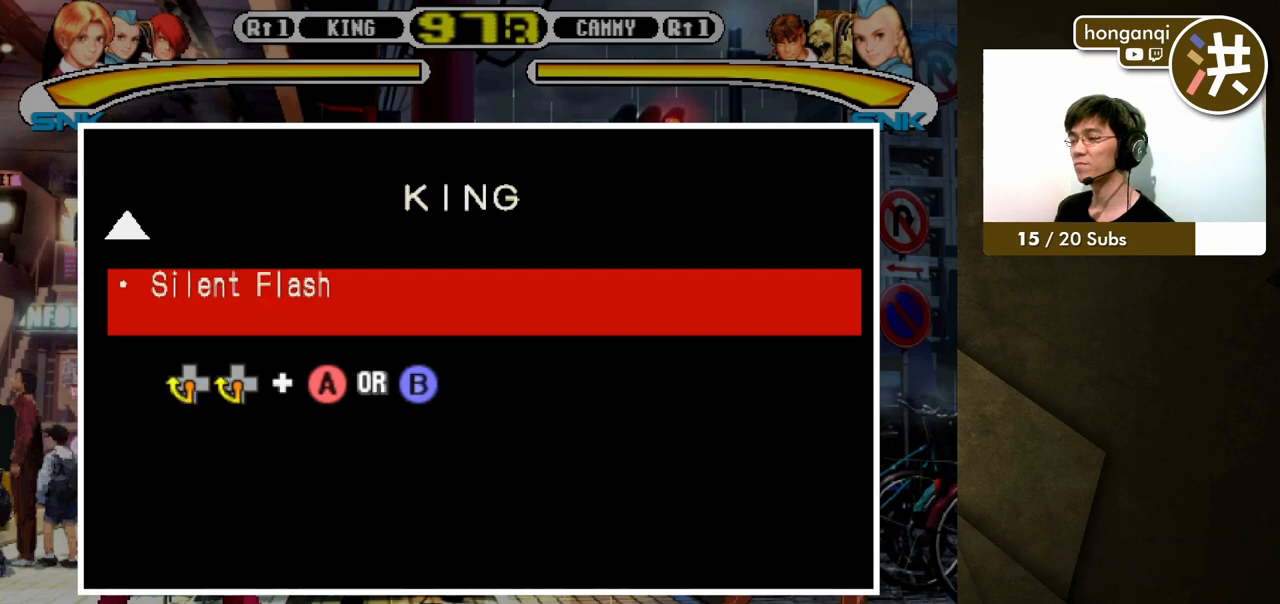
{"buttons": [], "events": []}
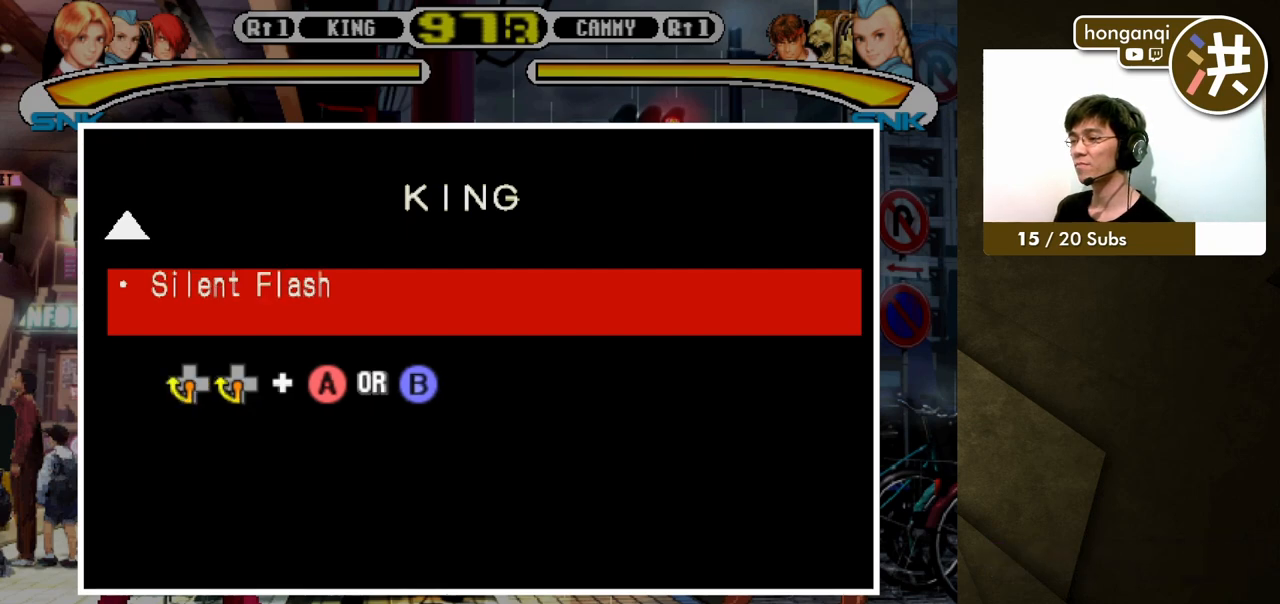
{"buttons": [], "events": []}
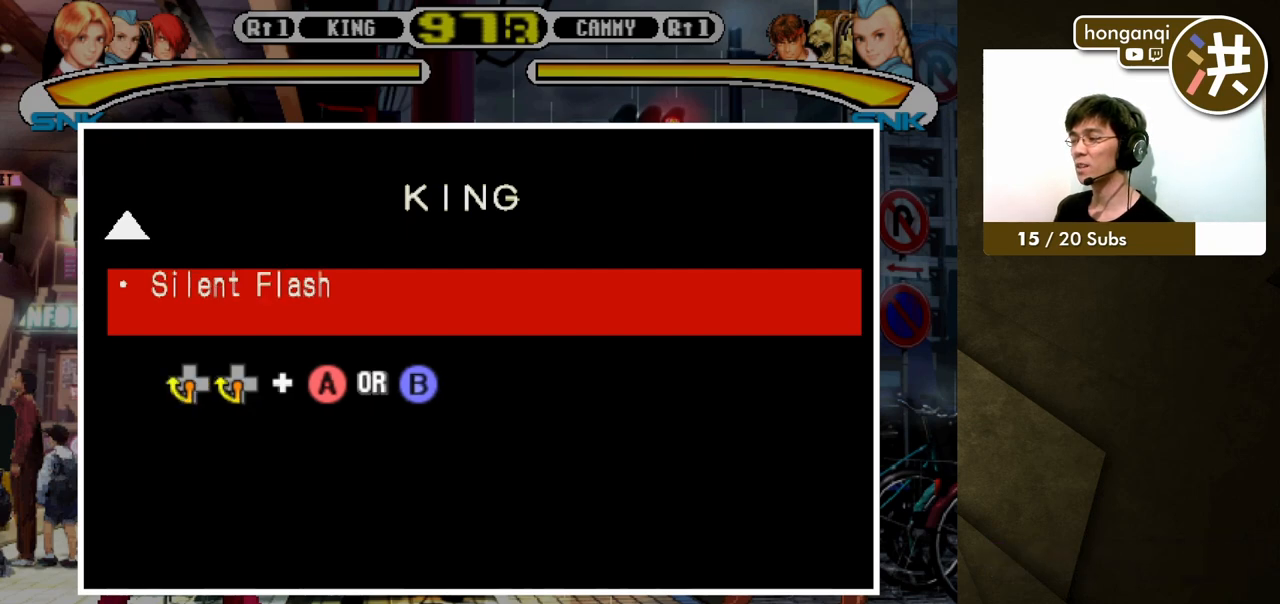
{"buttons": [], "events": []}
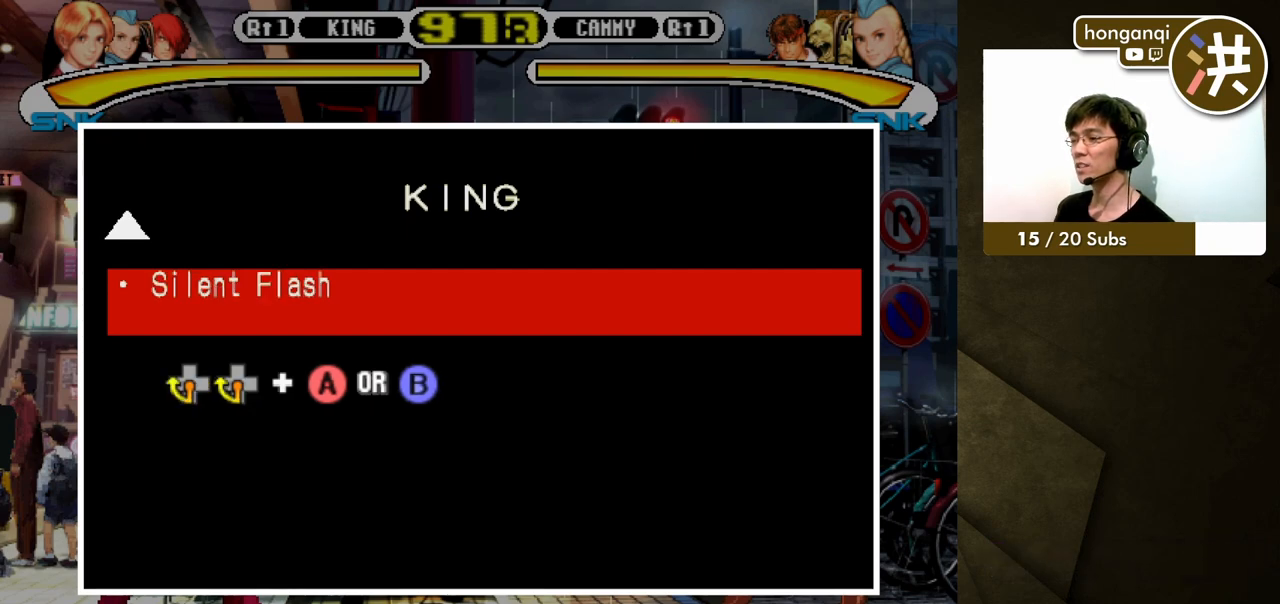
{"buttons": [], "events": []}
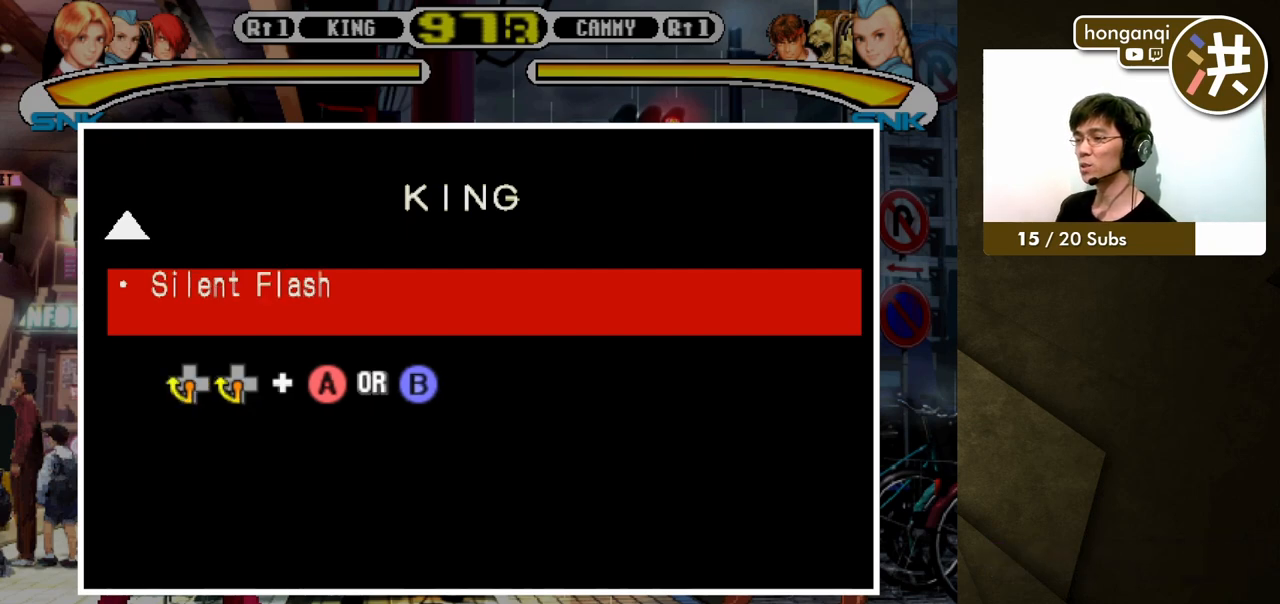
{"buttons": [], "events": []}
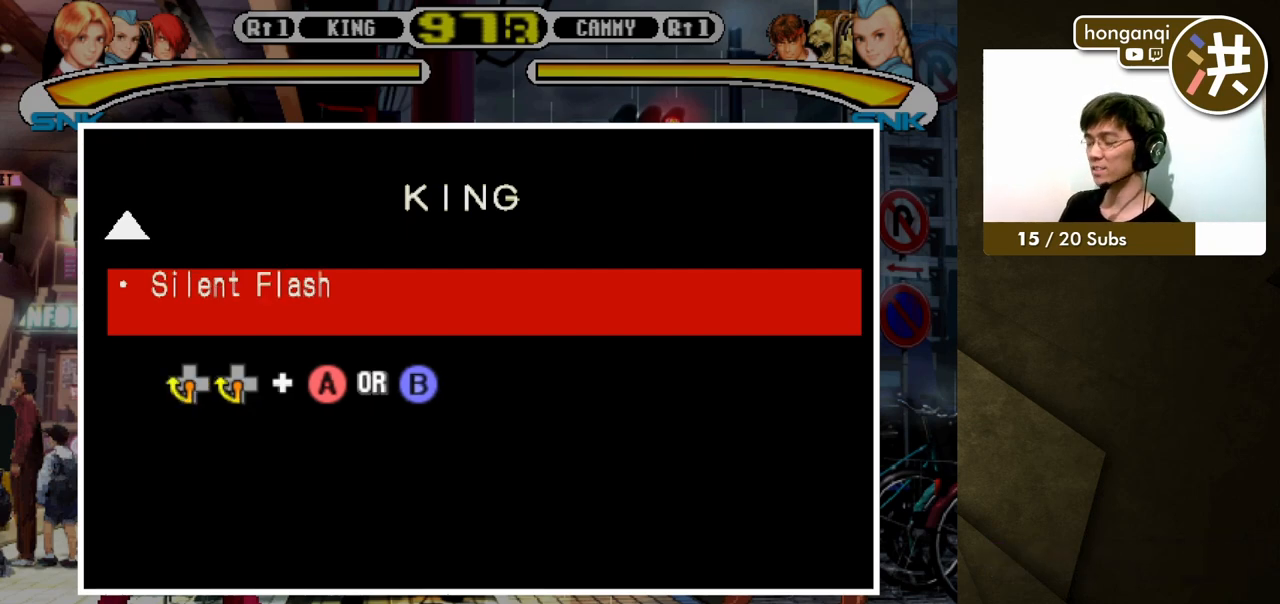
{"buttons": [], "events": []}
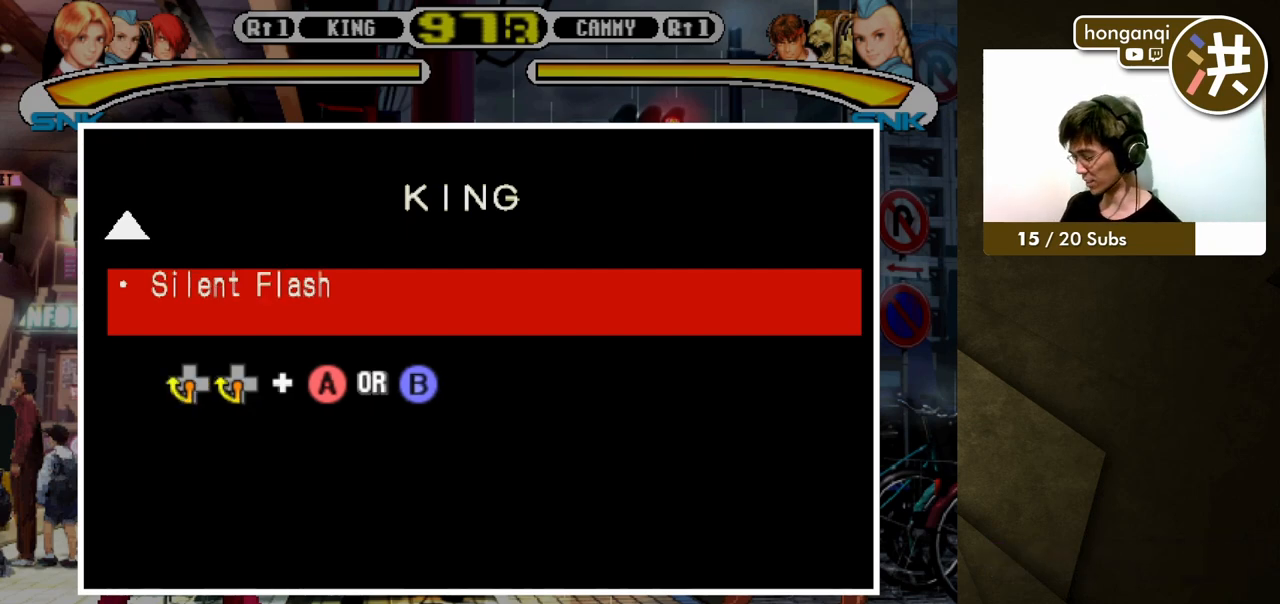
{"buttons": [], "events": []}
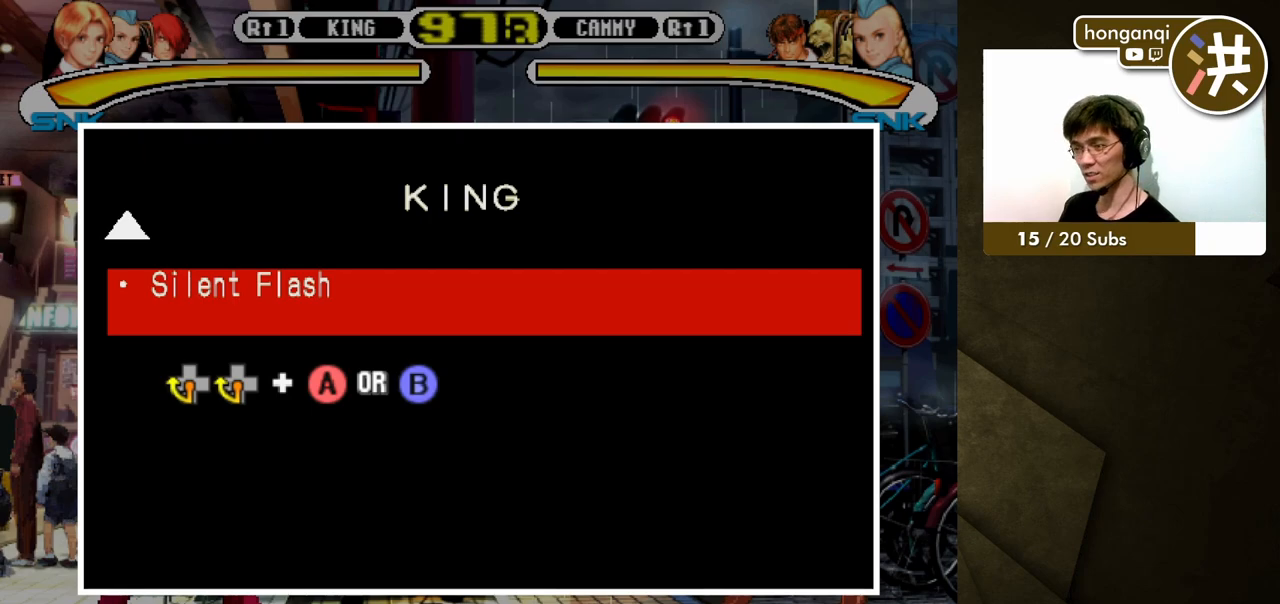
{"buttons": [], "events": []}
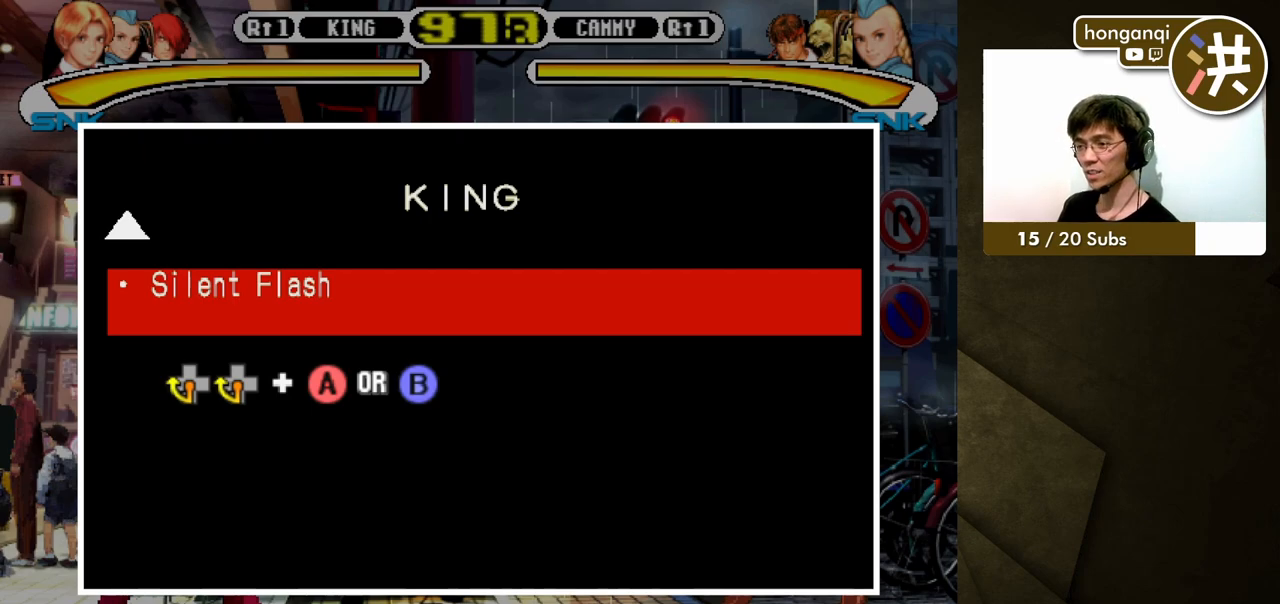
{"buttons": [], "events": []}
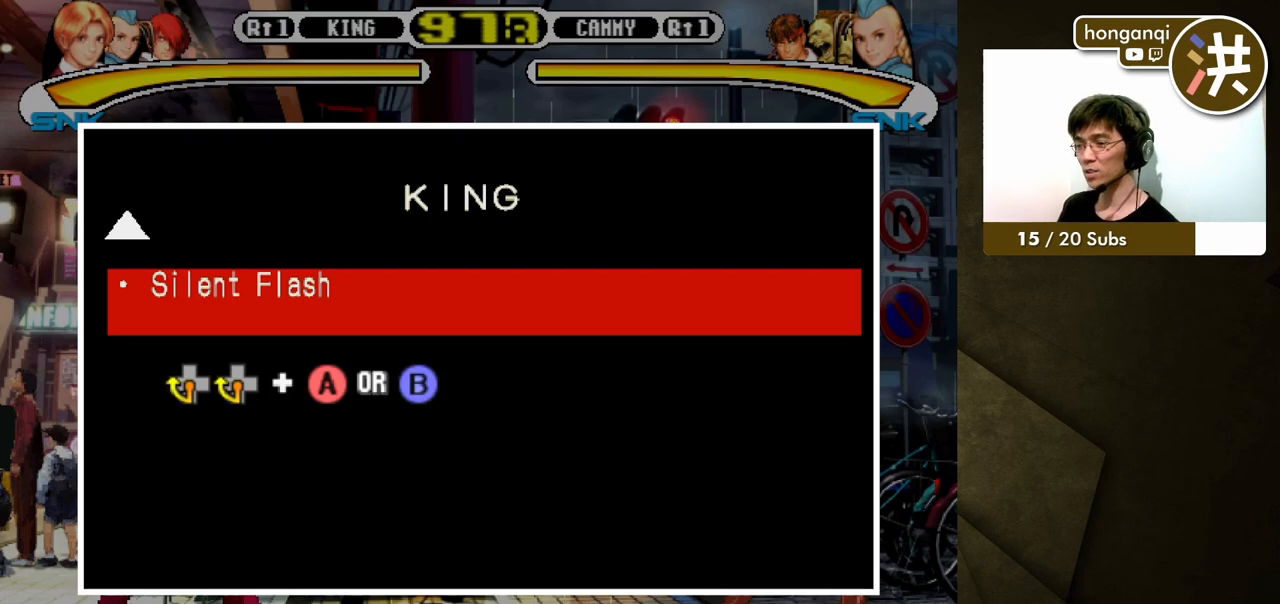
{"buttons": ["B"], "events": [[400, "B", "down"]]}
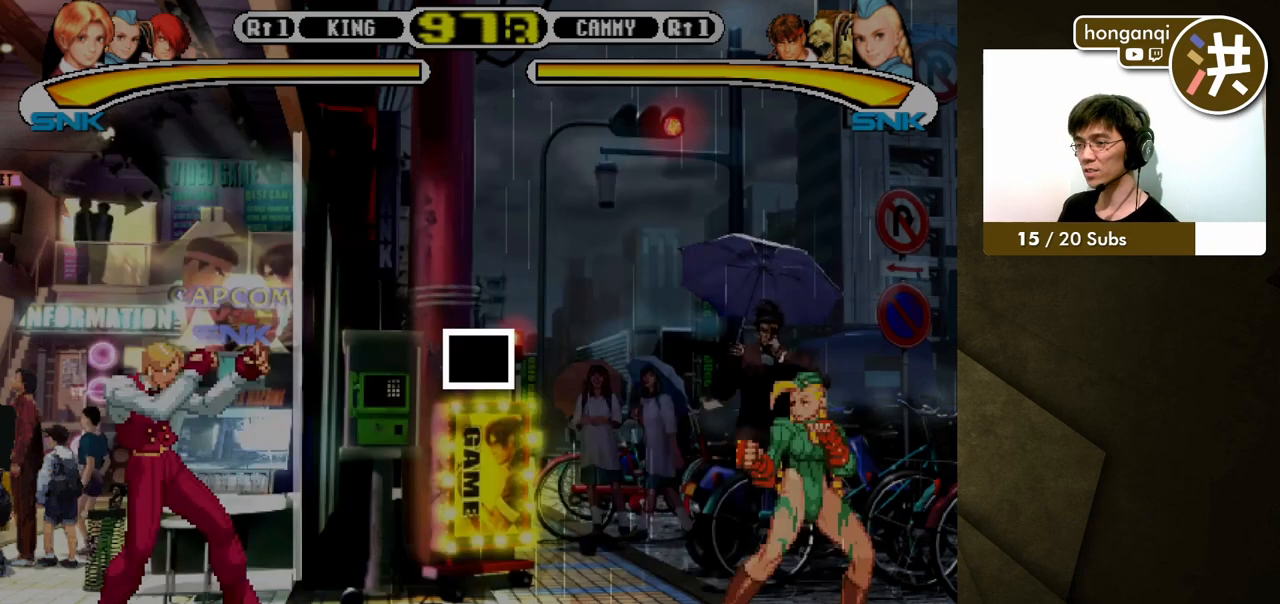
{"buttons": [], "events": [[83, "B", "up"]]}
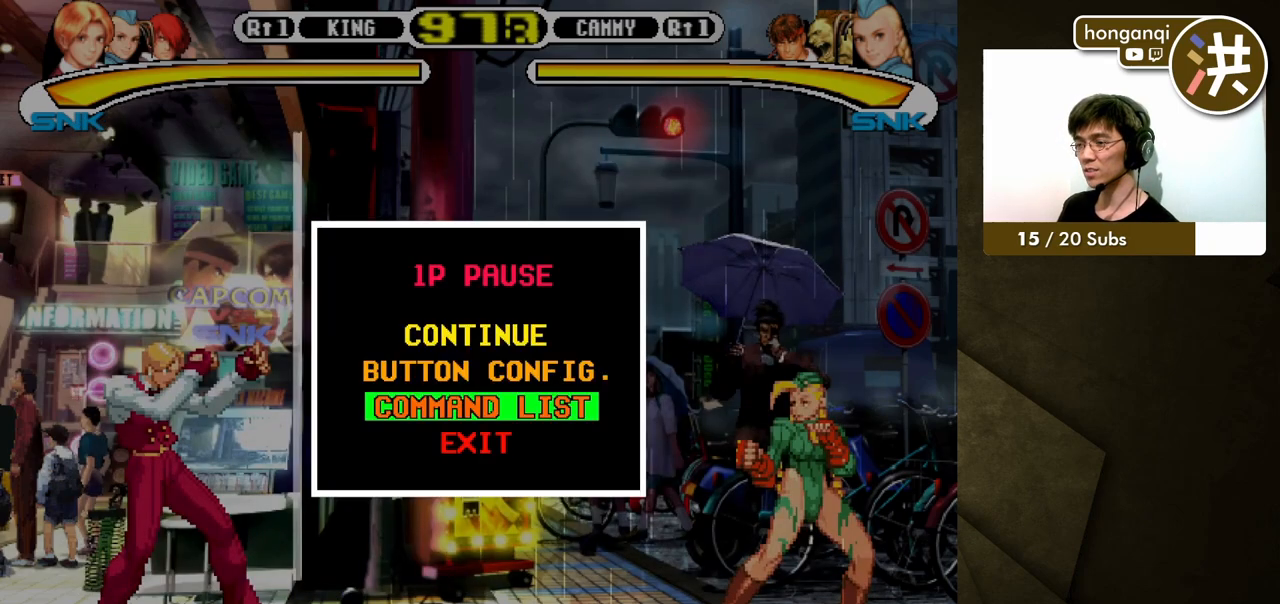
{"buttons": ["DPAD_UP"], "events": [[250, "DPAD_UP", "down"], [350, "DPAD_UP", "up"], [417, "DPAD_UP", "down"]]}
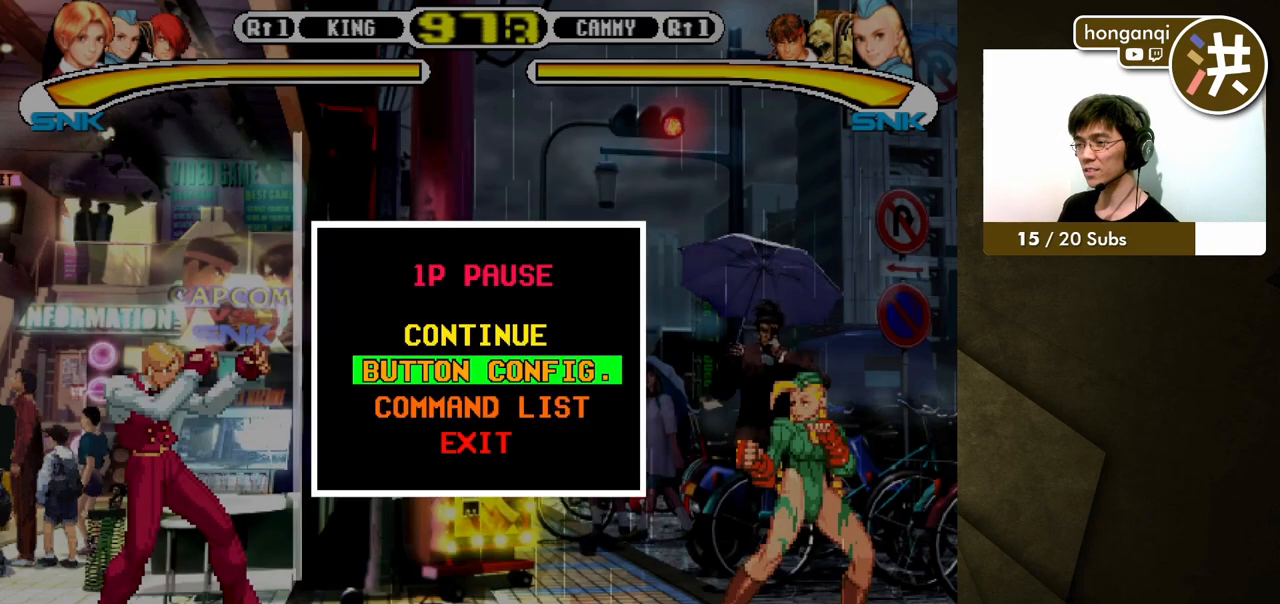
{"buttons": [], "events": [[33, "DPAD_UP", "up"], [133, "A", "down"], [267, "A", "up"]]}
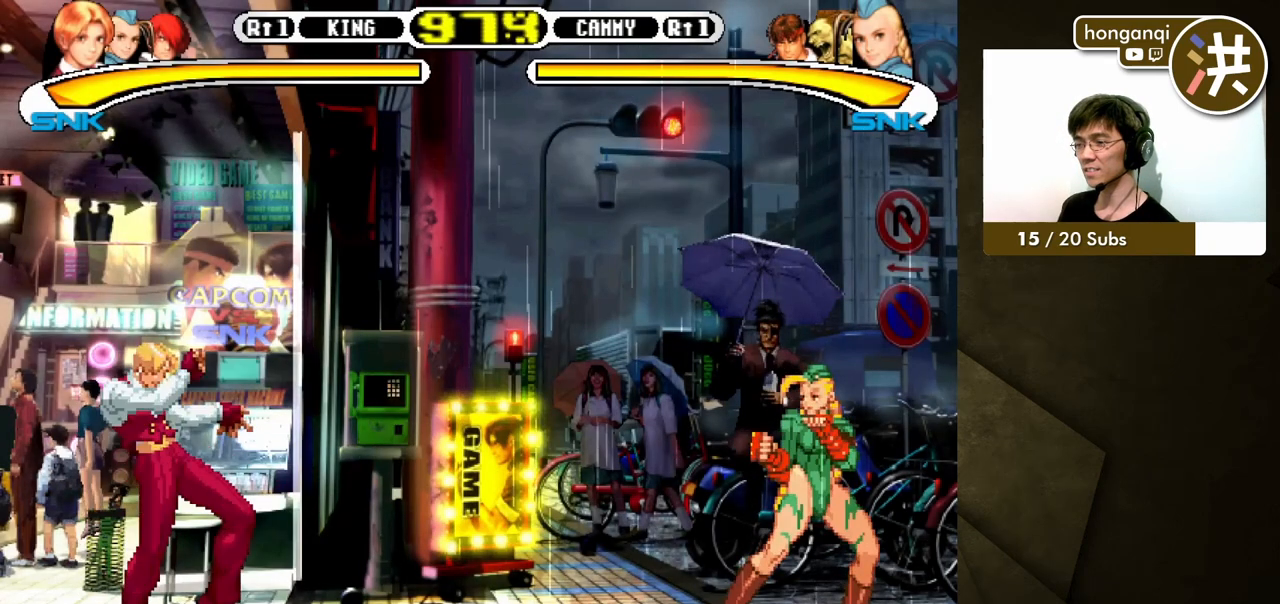
{"buttons": [], "events": []}
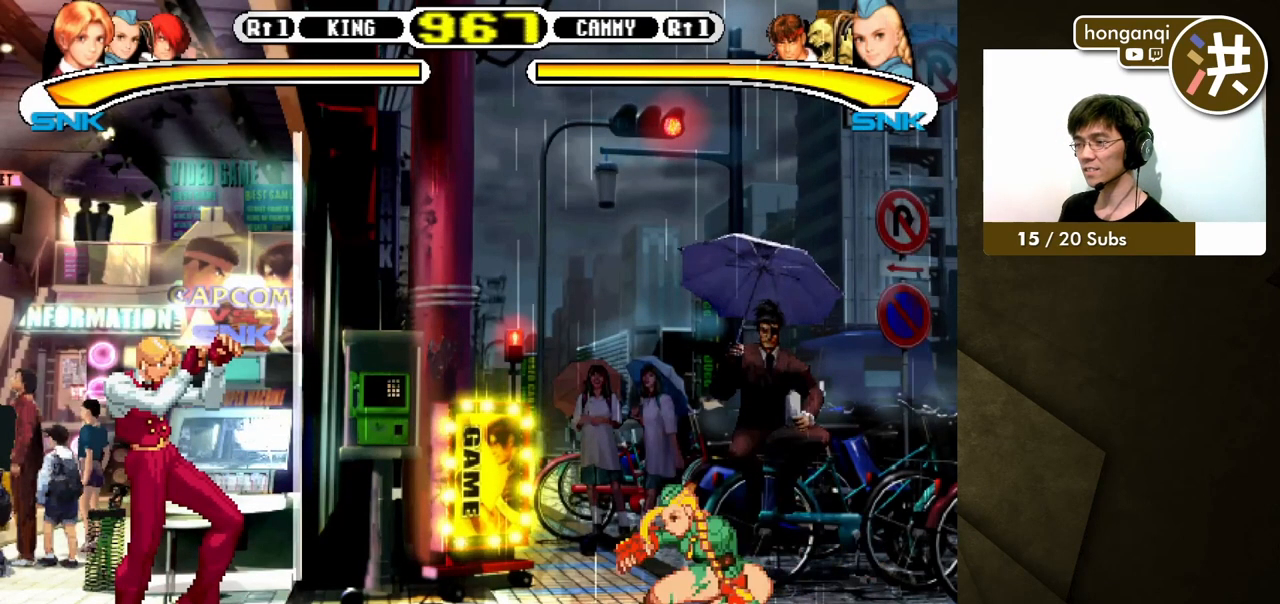
{"buttons": ["DPAD_UP"], "events": [[33, "DPAD_DOWN", "down"], [50, "DPAD_LEFT", "down"], [400, "DPAD_DOWN", "up"], [400, "DPAD_LEFT", "up"], [400, "DPAD_RIGHT", "down"], [400, "DPAD_UP", "down"], [483, "DPAD_RIGHT", "up"]]}
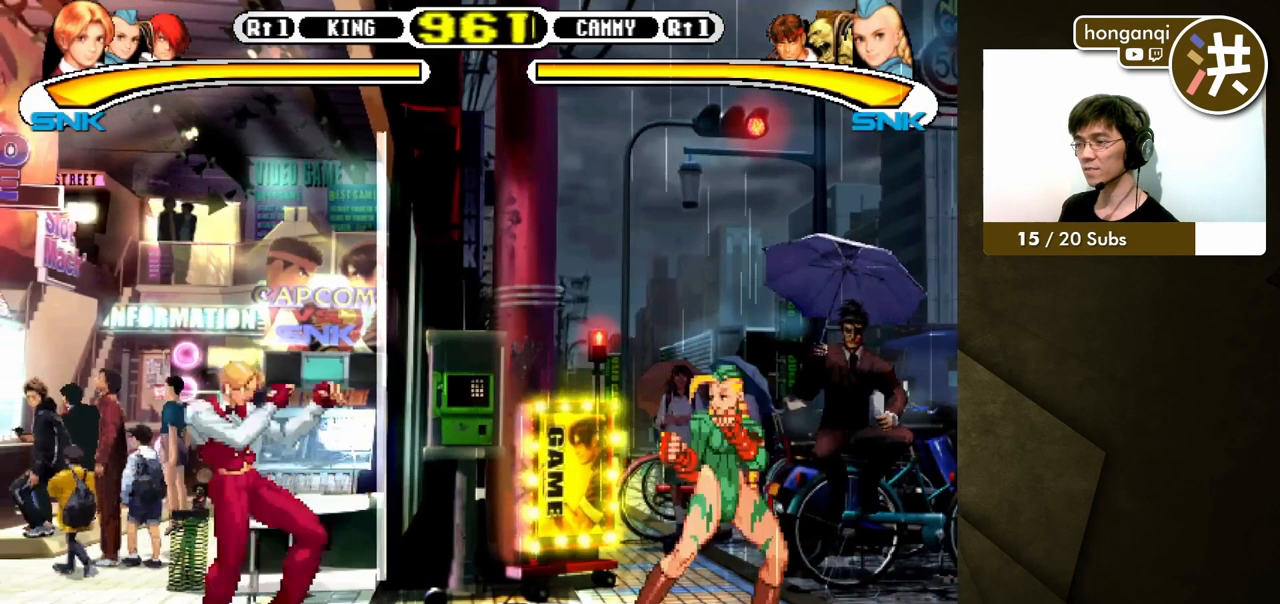
{"buttons": ["B"], "events": [[17, "DPAD_DOWN", "down"], [17, "DPAD_LEFT", "down"], [17, "DPAD_UP", "up"], [350, "B", "down"], [483, "DPAD_LEFT", "up"], [500, "DPAD_DOWN", "up"]]}
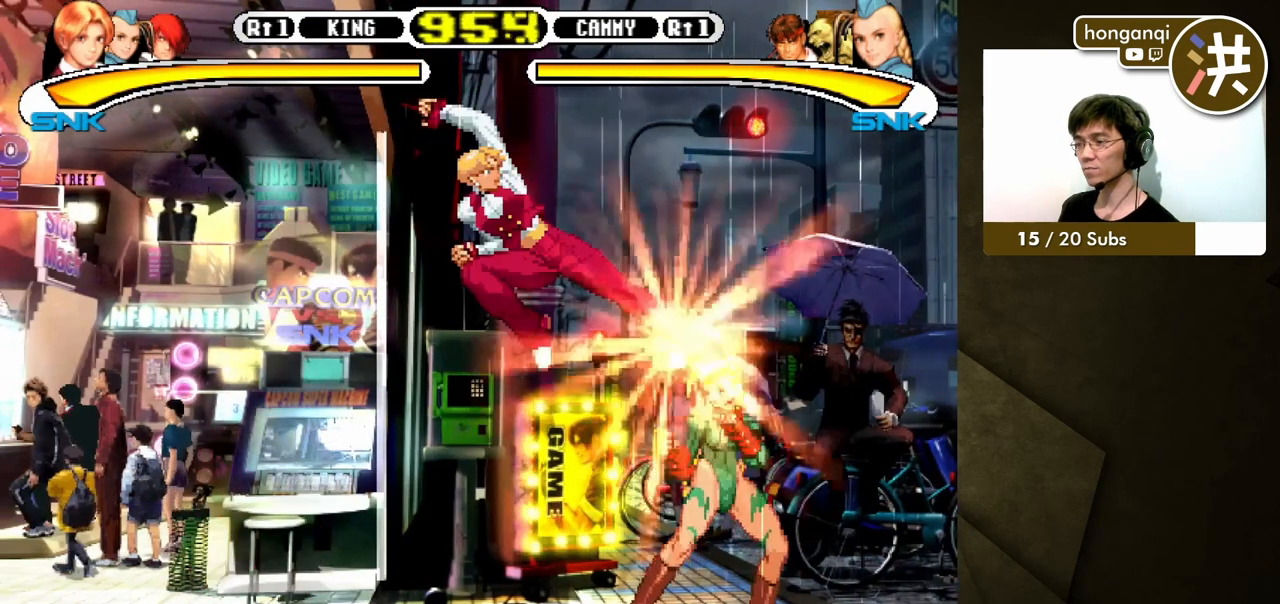
{"buttons": ["B", "DPAD_DOWN", "DPAD_RIGHT"], "events": [[83, "B", "up"], [333, "DPAD_RIGHT", "down"], [367, "A", "down"], [417, "A", "up"], [417, "DPAD_DOWN", "down"], [433, "DPAD_LEFT", "down"], [433, "DPAD_RIGHT", "up"], [483, "B", "down"], [483, "DPAD_LEFT", "up"], [500, "DPAD_RIGHT", "down"]]}
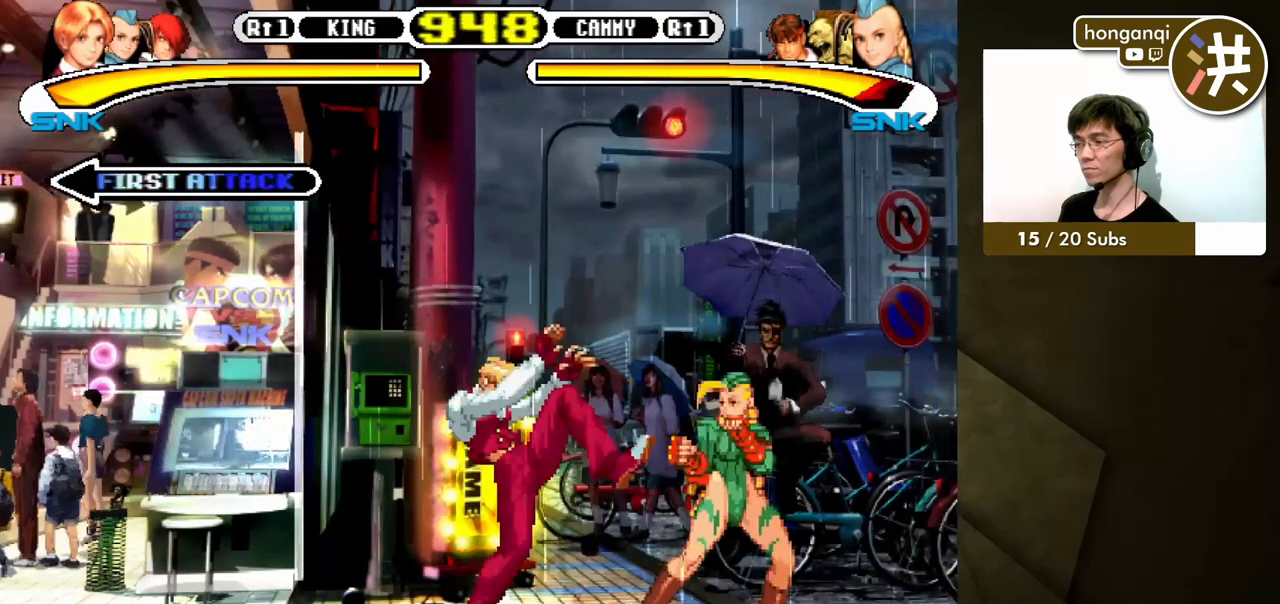
{"buttons": ["DPAD_DOWN", "DPAD_LEFT"], "events": [[17, "DPAD_DOWN", "up"], [50, "B", "up"], [100, "B", "down"], [100, "DPAD_DOWN", "down"], [117, "DPAD_LEFT", "down"], [117, "DPAD_RIGHT", "up"], [167, "B", "up"], [233, "B", "down"], [283, "B", "up"]]}
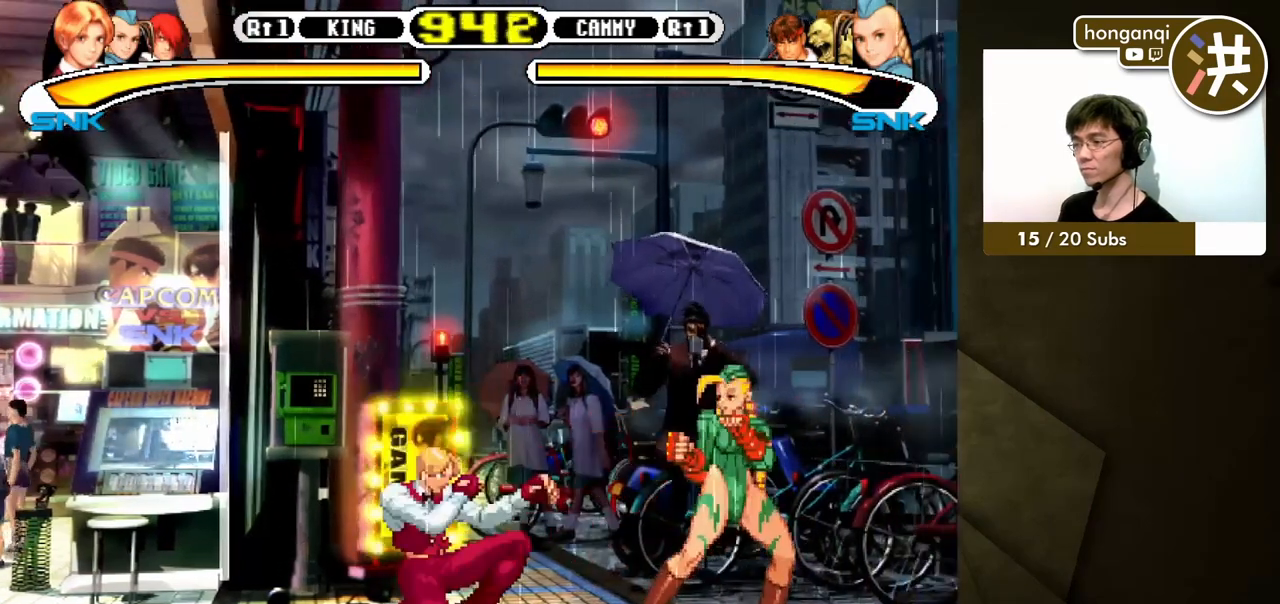
{"buttons": ["DPAD_DOWN", "DPAD_LEFT"], "events": []}
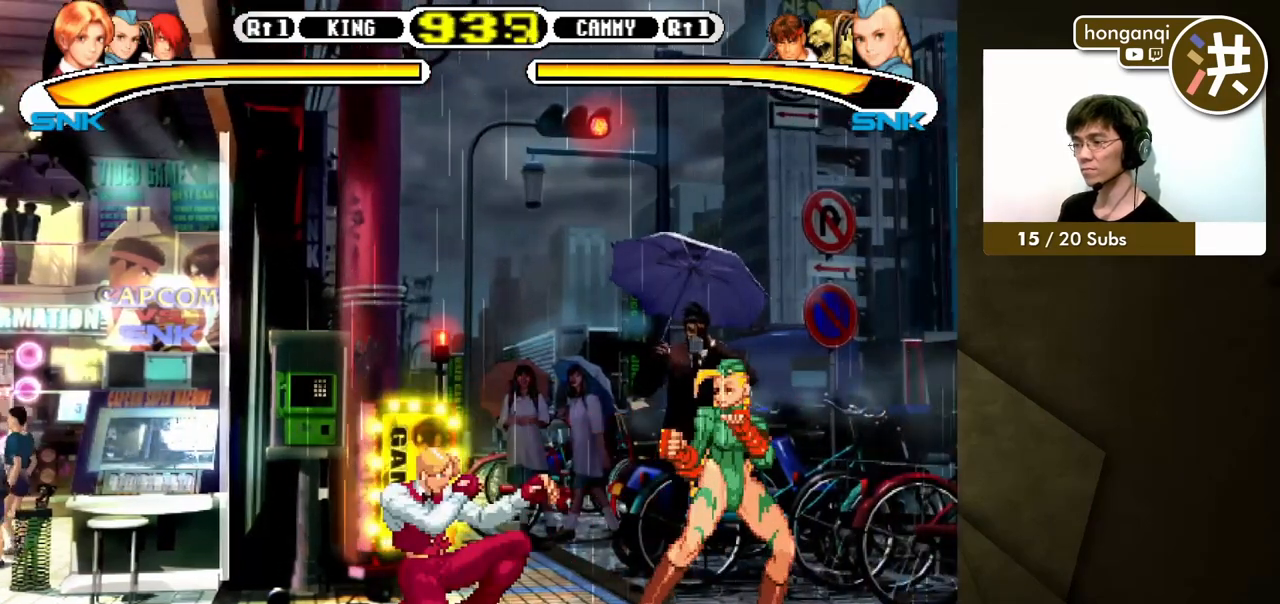
{"buttons": ["DPAD_DOWN", "DPAD_LEFT"], "events": []}
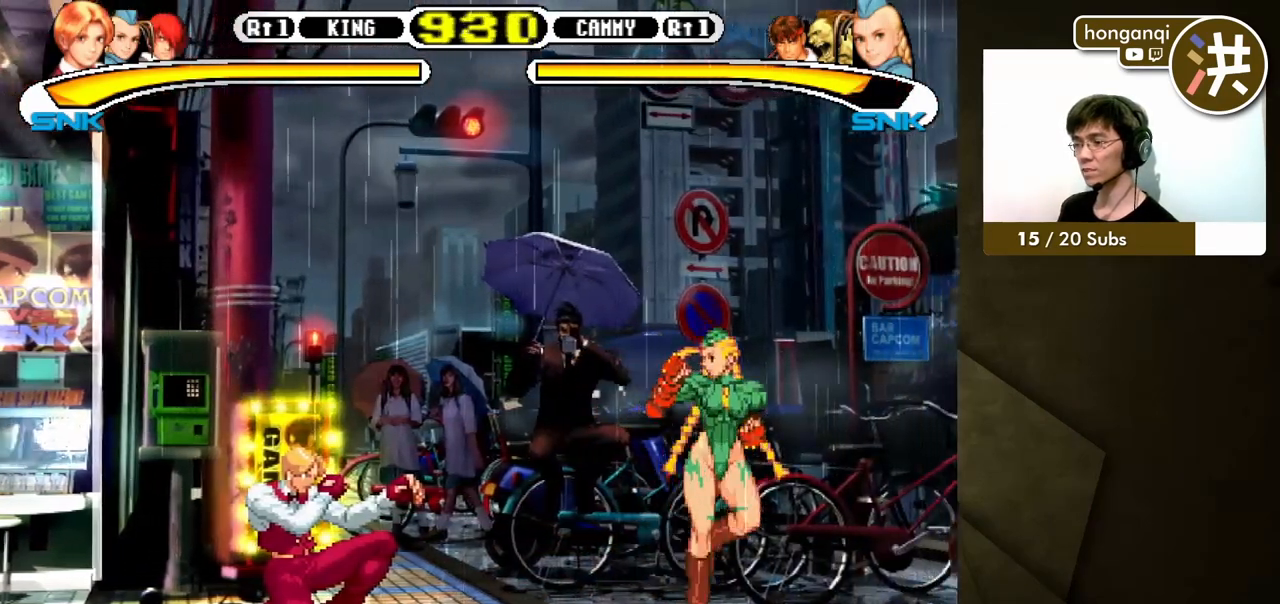
{"buttons": [], "events": [[367, "DPAD_DOWN", "up"], [400, "DPAD_LEFT", "up"]]}
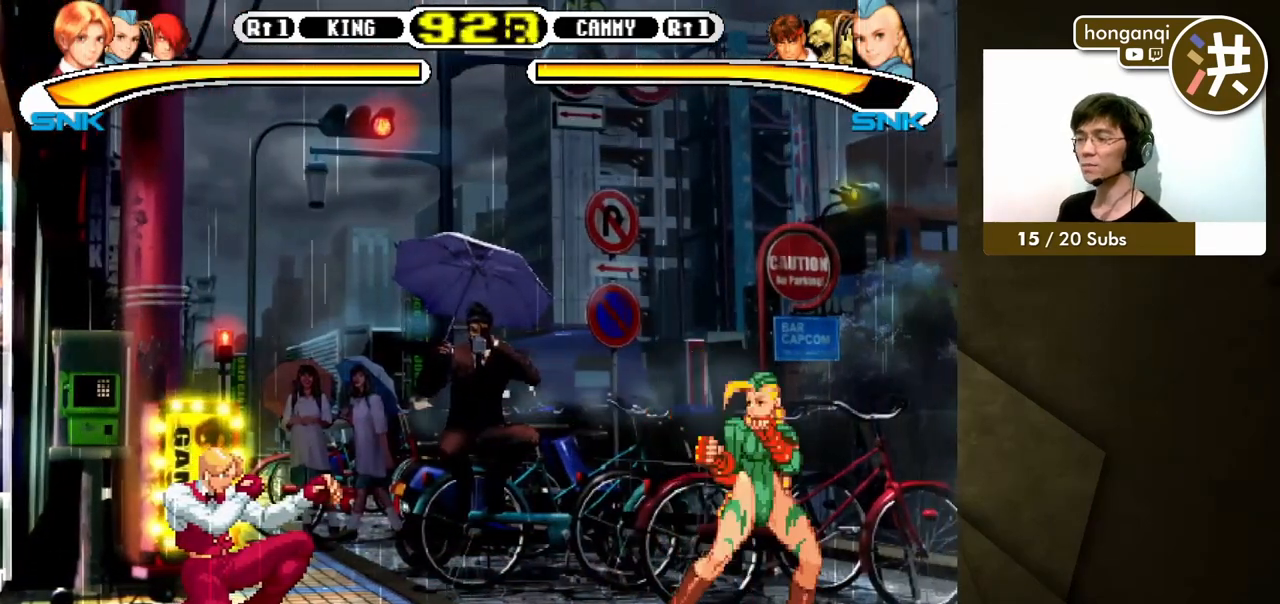
{"buttons": [], "events": []}
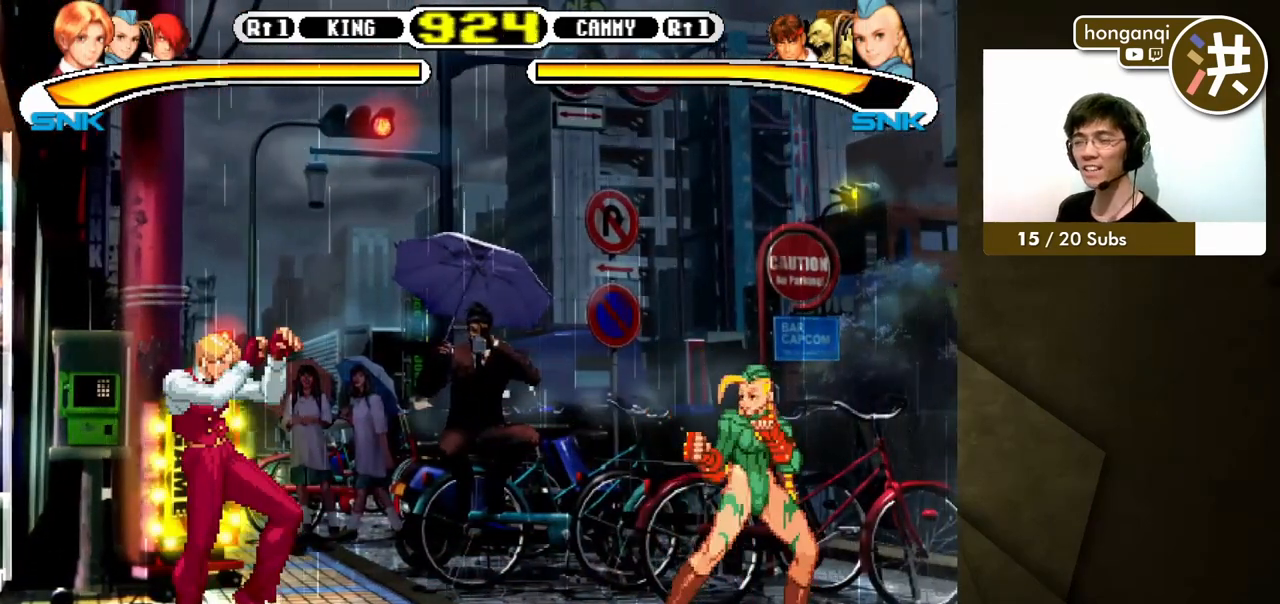
{"buttons": [], "events": []}